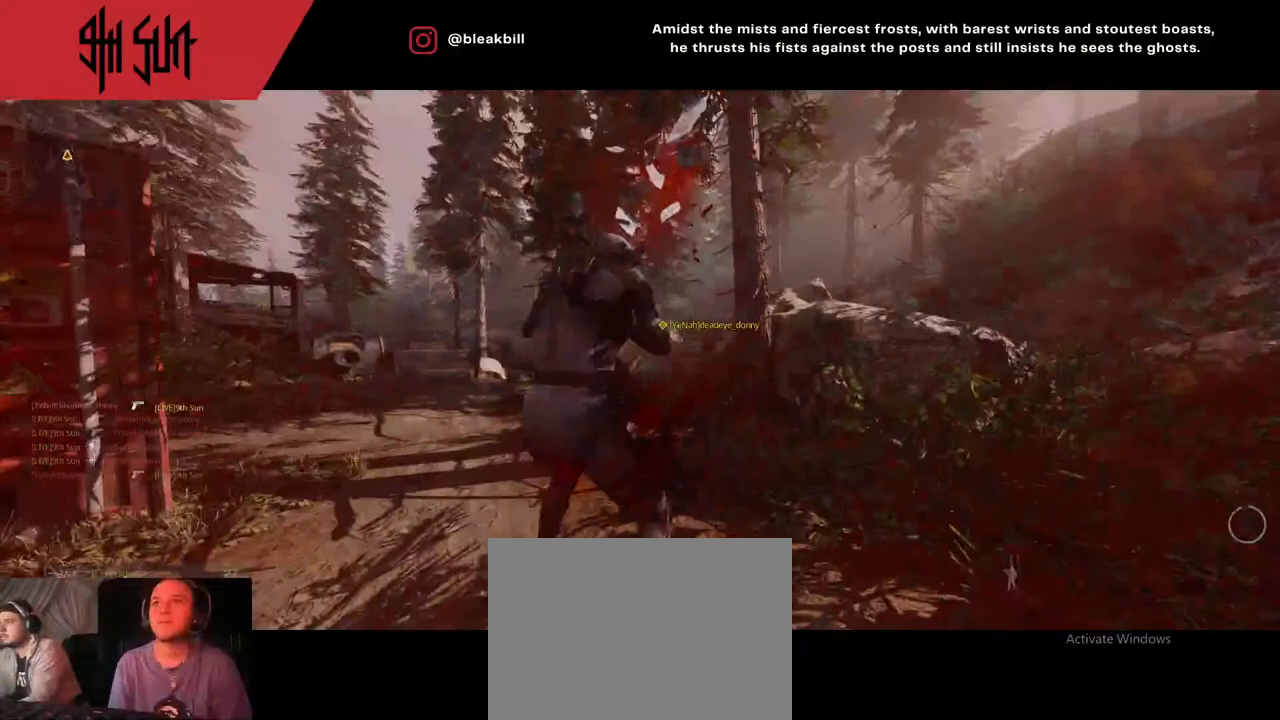
Gameplay with a controller (PlayStation layout); each line is a JSON object with the inputs held at the frame after it. "events" lists button and stick changes between this image and that frame as [ms after this image, input, new state], when the widget could be followed in between.
{"buttons": [], "left_stick": "center", "right_stick": "center", "events": [[283, "right_stick", "center"], [350, "left_stick", "up"], [467, "left_stick", "center"]]}
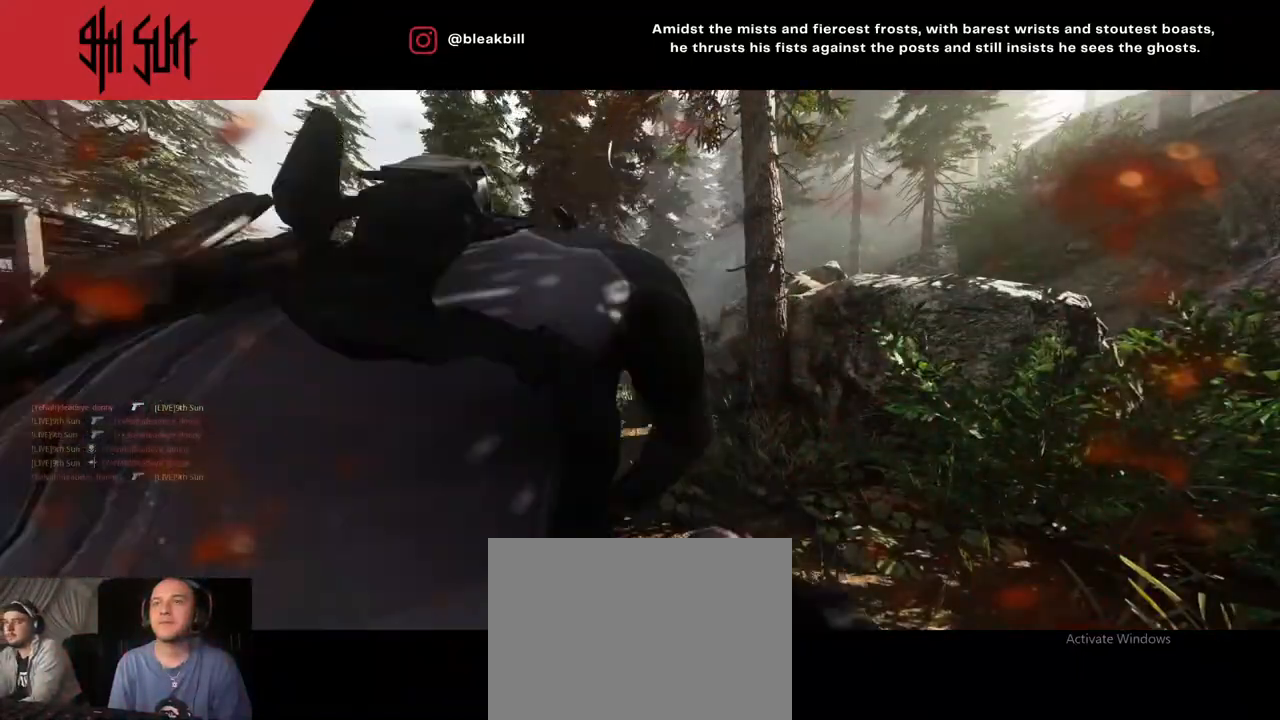
{"buttons": ["SQUARE"], "left_stick": "up", "right_stick": "center", "events": [[167, "SQUARE", "down"], [183, "SQUARE", "up"], [250, "left_stick", "up"], [333, "SQUARE", "down"], [350, "SQUARE", "up"], [467, "SQUARE", "down"]]}
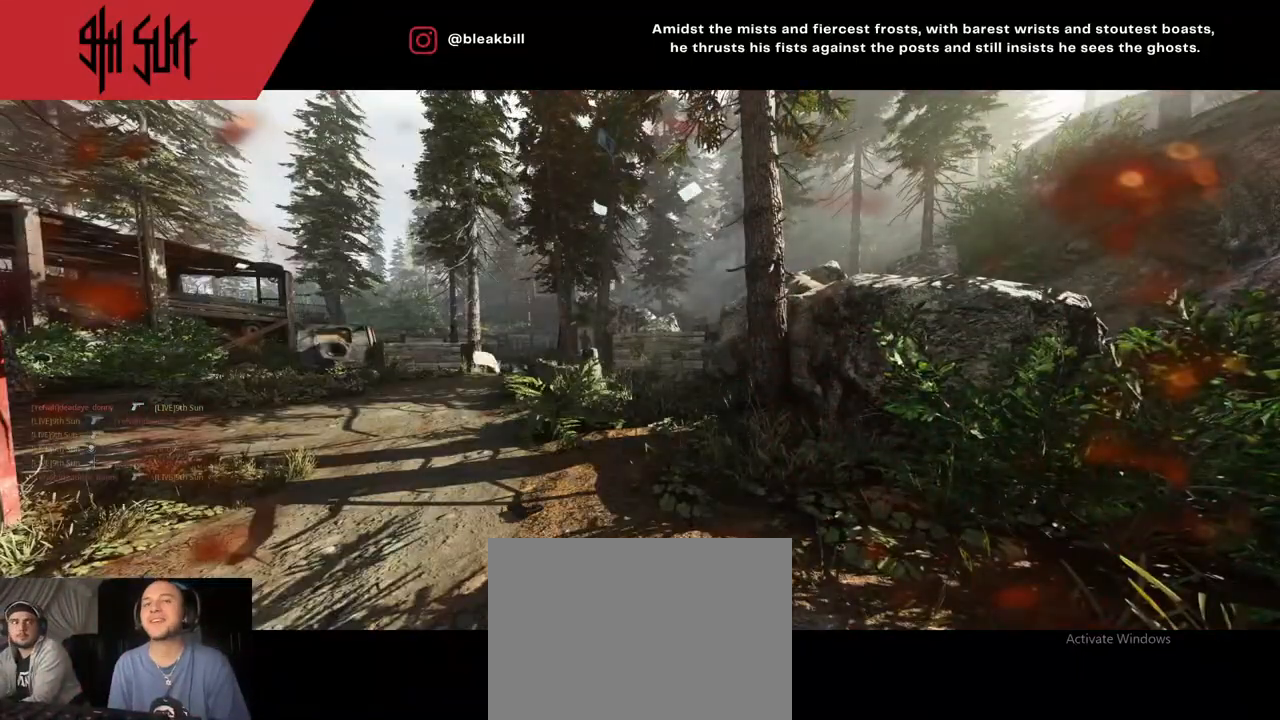
{"buttons": [], "left_stick": "up", "right_stick": "center", "events": [[50, "SQUARE", "up"], [417, "SQUARE", "down"], [450, "SQUARE", "up"]]}
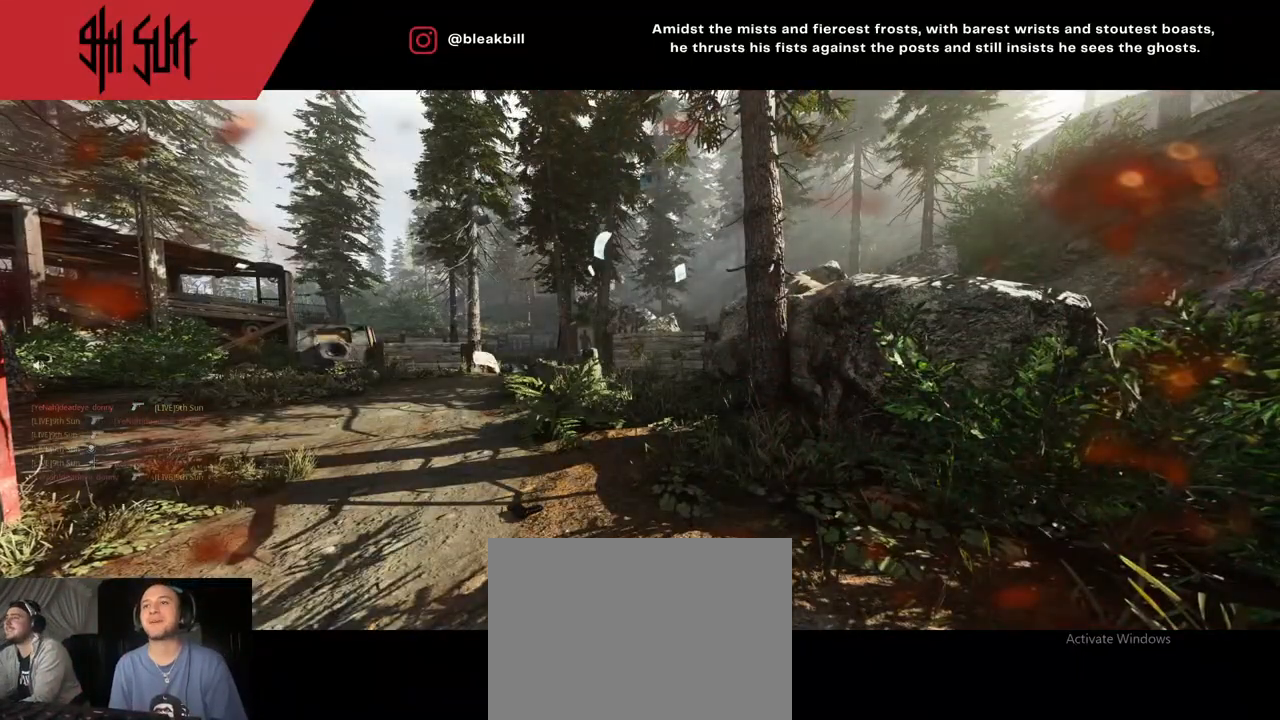
{"buttons": ["SQUARE"], "left_stick": "up", "right_stick": "center", "events": [[67, "SQUARE", "down"], [100, "SQUARE", "up"], [267, "SQUARE", "down"], [383, "SQUARE", "up"], [500, "SQUARE", "down"]]}
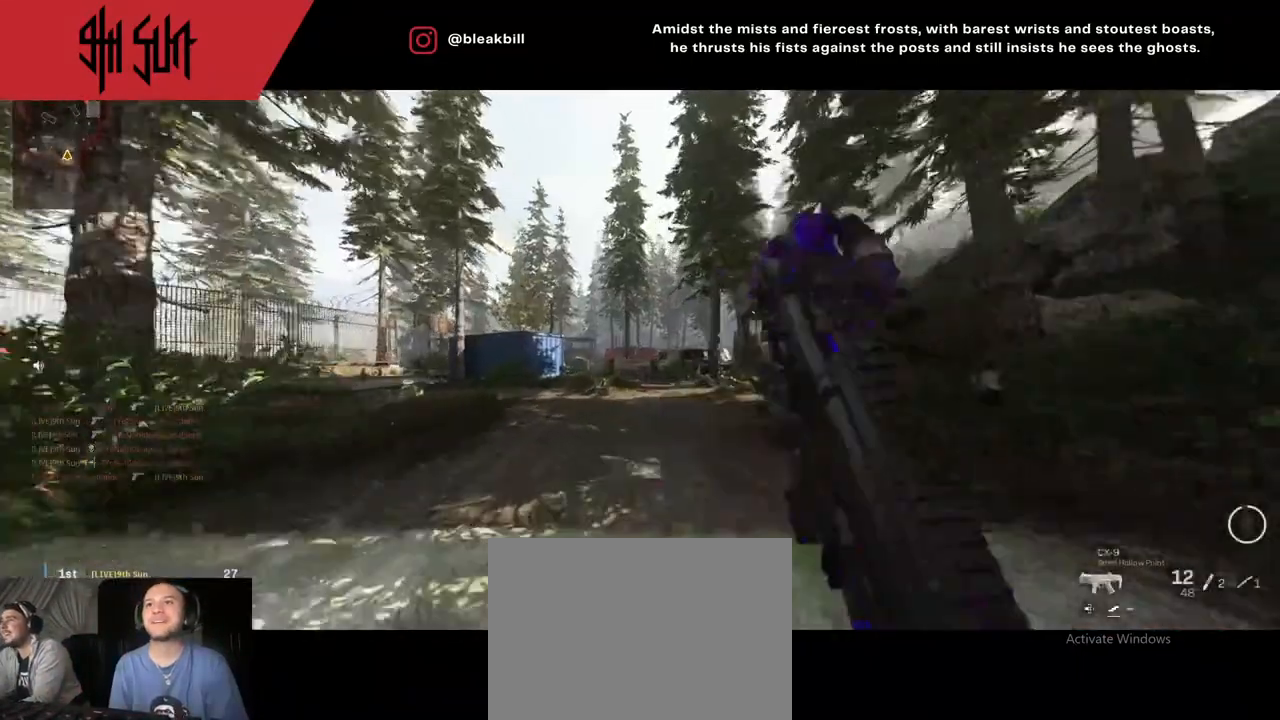
{"buttons": [], "left_stick": "up", "right_stick": "center", "events": [[17, "SQUARE", "up"], [50, "CROSS", "down"], [200, "right_stick", "down-right"], [300, "CROSS", "up"], [317, "right_stick", "right"], [433, "right_stick", "center"]]}
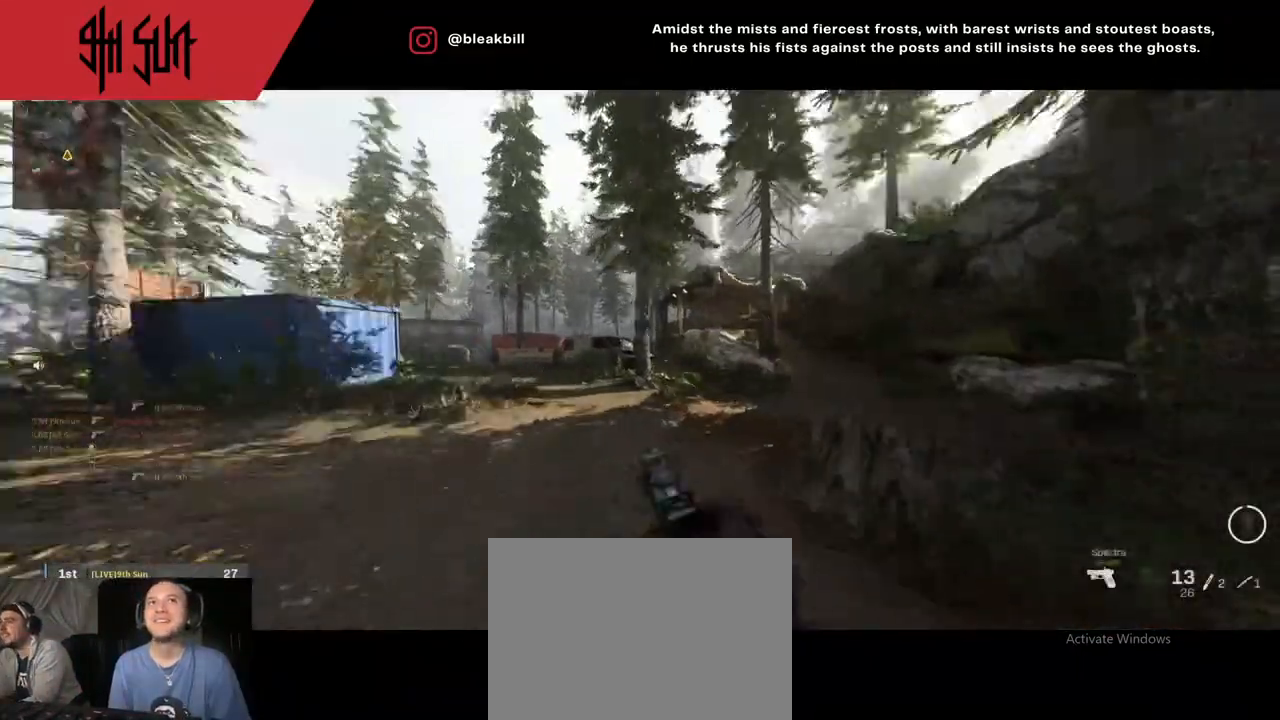
{"buttons": ["TRIANGLE"], "left_stick": "up-left", "right_stick": "center", "events": [[267, "TRIANGLE", "down"], [350, "TRIANGLE", "up"], [417, "left_stick", "up-left"], [500, "TRIANGLE", "down"]]}
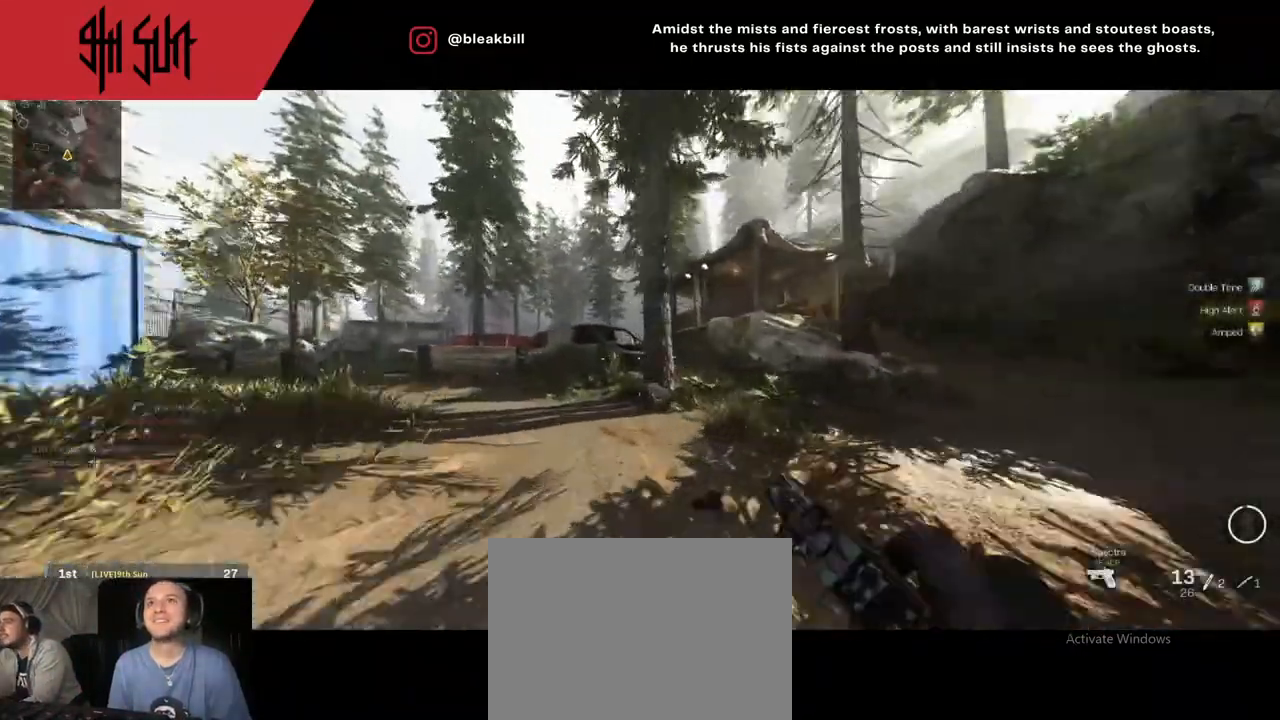
{"buttons": ["L2"], "left_stick": "up-left", "right_stick": "center", "events": [[217, "CIRCLE", "down"], [217, "TRIANGLE", "up"], [300, "CIRCLE", "up"], [300, "L2", "down"]]}
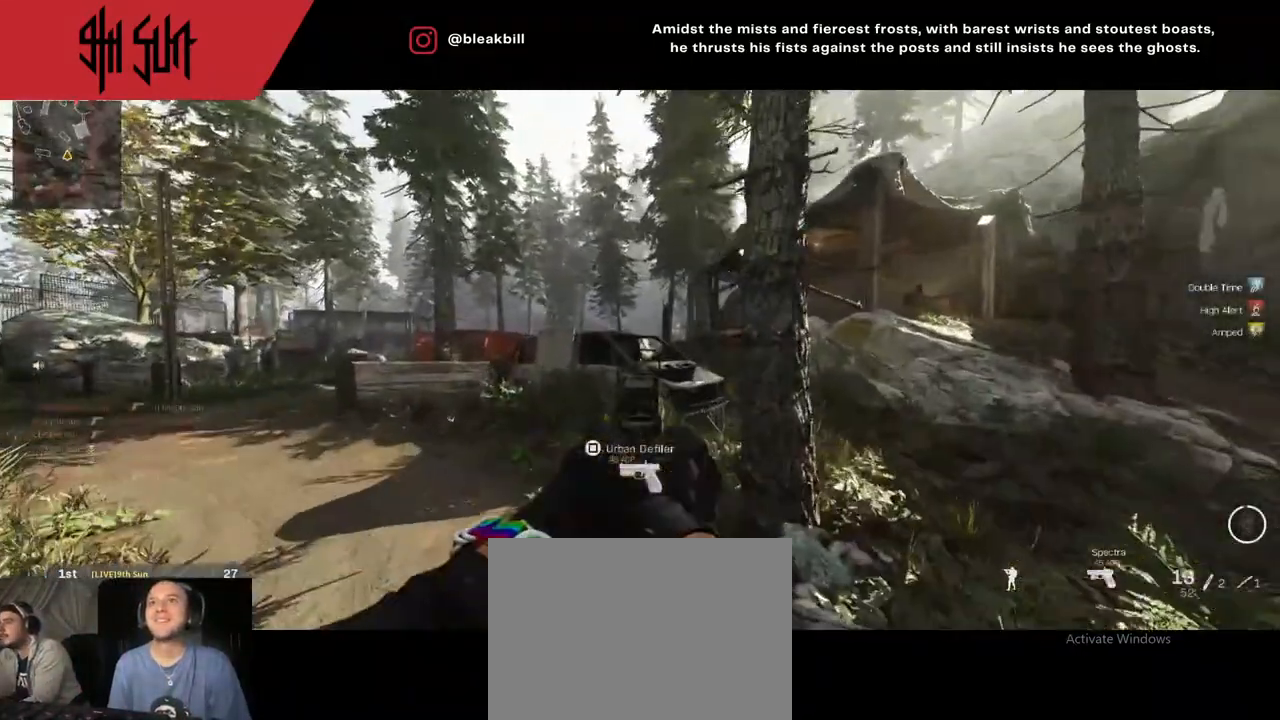
{"buttons": ["L2"], "left_stick": "up-left", "right_stick": "center", "events": [[150, "CIRCLE", "down"], [233, "CIRCLE", "up"]]}
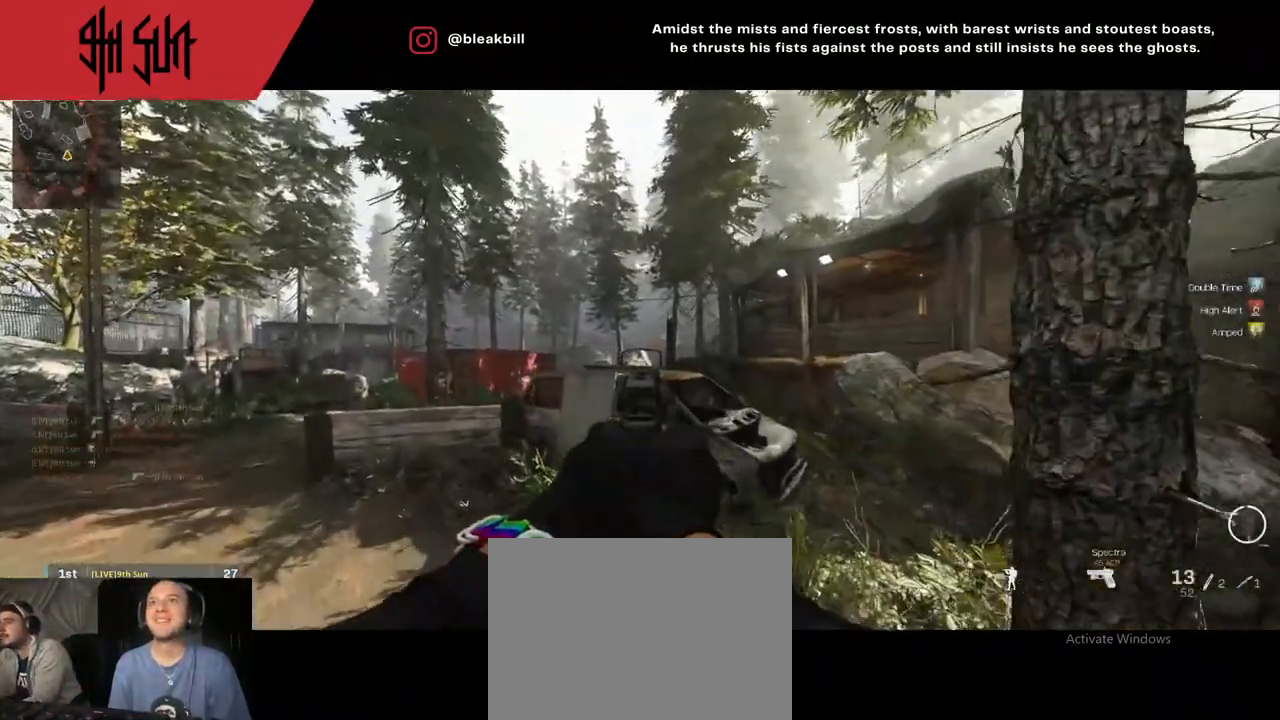
{"buttons": ["TRIANGLE"], "left_stick": "up-left", "right_stick": "center", "events": [[67, "R2", "down"], [67, "right_stick", "up-left"], [150, "L2", "up"], [233, "R2", "up"], [250, "right_stick", "right"], [350, "right_stick", "center"], [450, "right_stick", "left"], [500, "TRIANGLE", "down"], [500, "right_stick", "center"]]}
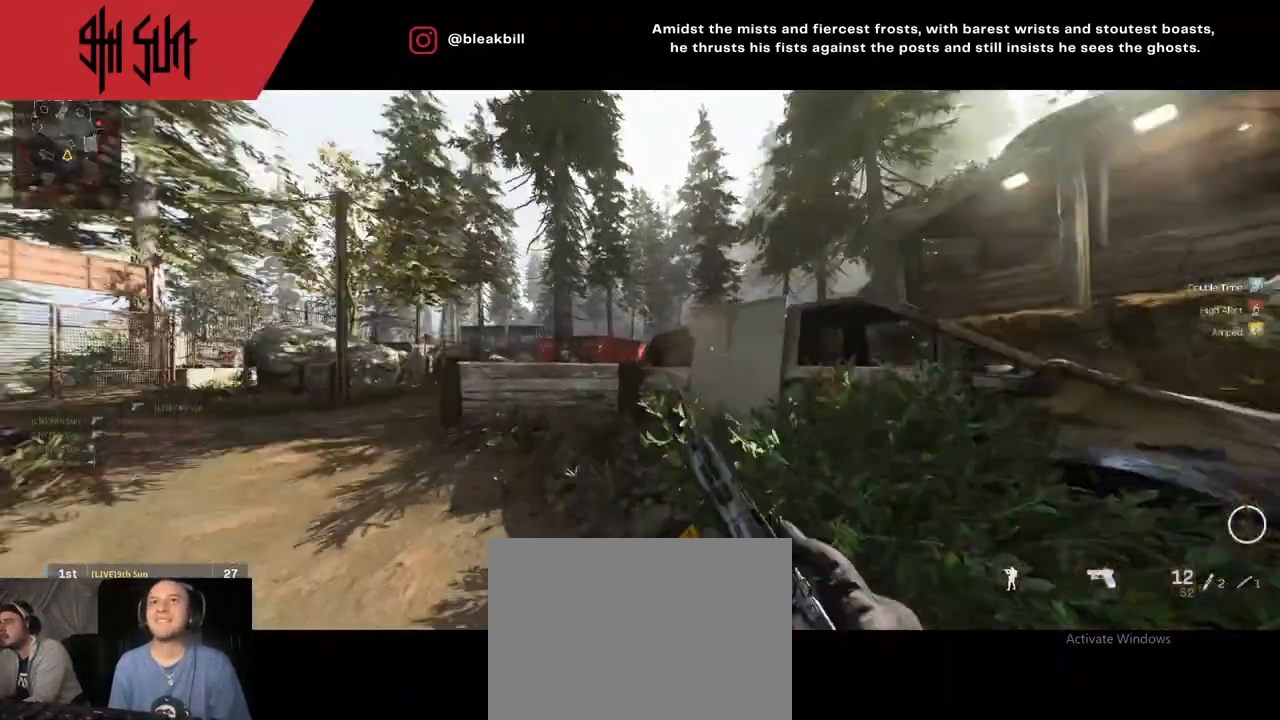
{"buttons": [], "left_stick": "down", "right_stick": "right", "events": [[67, "TRIANGLE", "up"], [67, "left_stick", "right"], [167, "left_stick", "down-right"], [167, "right_stick", "down-right"], [233, "TRIANGLE", "down"], [333, "right_stick", "right"], [417, "TRIANGLE", "up"], [417, "left_stick", "down-left"], [483, "left_stick", "down"]]}
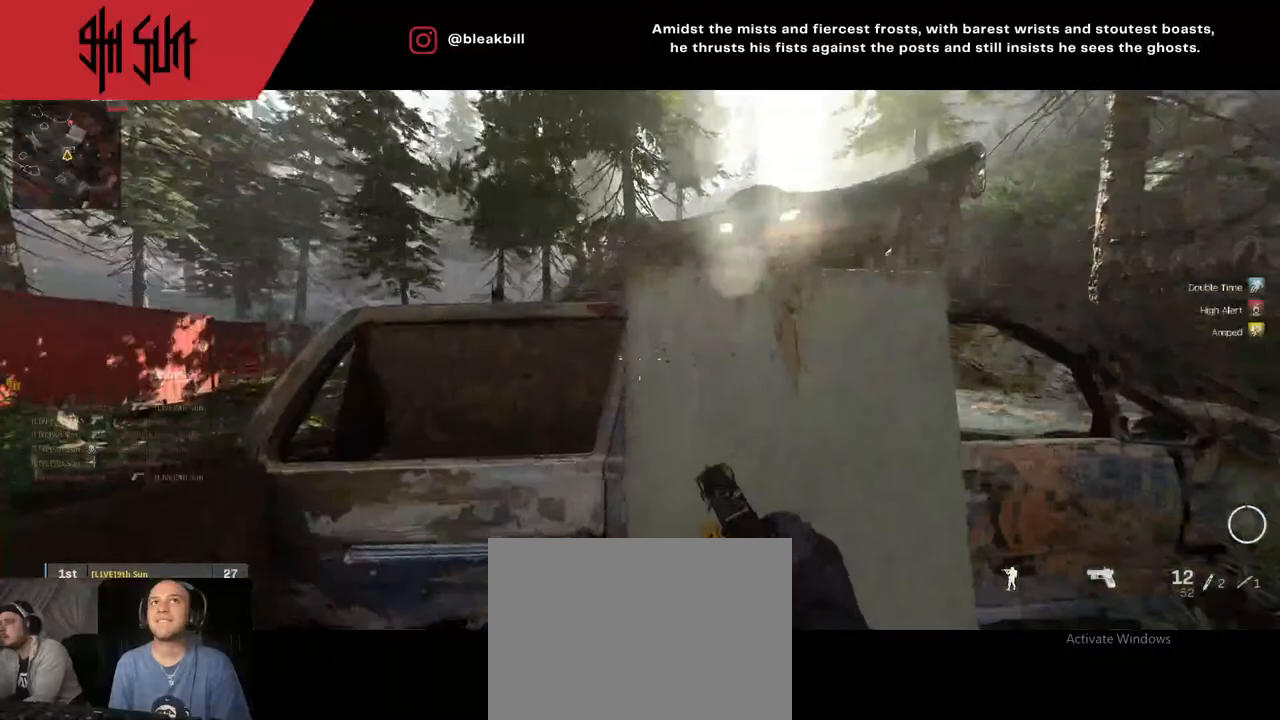
{"buttons": ["CIRCLE", "L2"], "left_stick": "right", "right_stick": "center", "events": [[33, "L2", "down"], [33, "left_stick", "down-right"], [117, "left_stick", "right"], [233, "left_stick", "up-left"], [233, "right_stick", "center"], [400, "left_stick", "right"], [400, "right_stick", "up-left"], [450, "CIRCLE", "down"], [450, "right_stick", "center"]]}
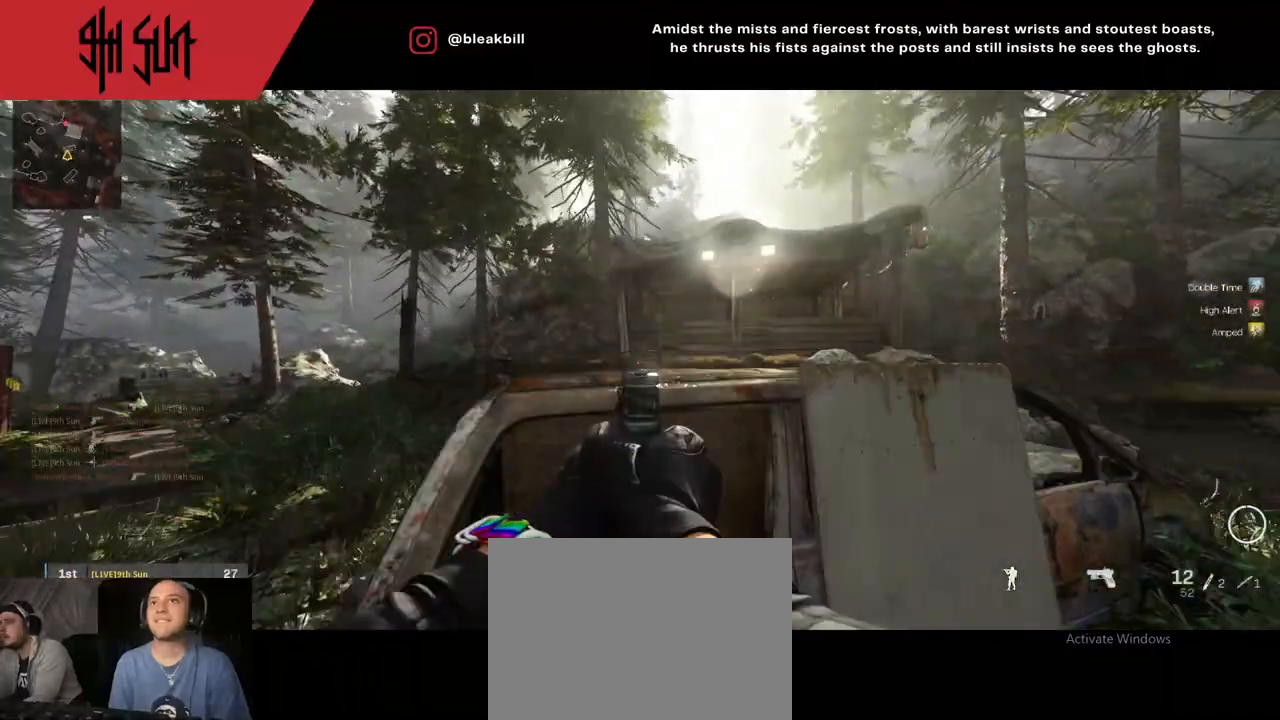
{"buttons": [], "left_stick": "up-right", "right_stick": "up-right", "events": [[67, "CIRCLE", "up"], [233, "right_stick", "up-right"], [283, "right_stick", "center"], [383, "R2", "down"], [383, "left_stick", "up-right"], [383, "right_stick", "up-right"], [417, "L2", "up"], [450, "R2", "up"]]}
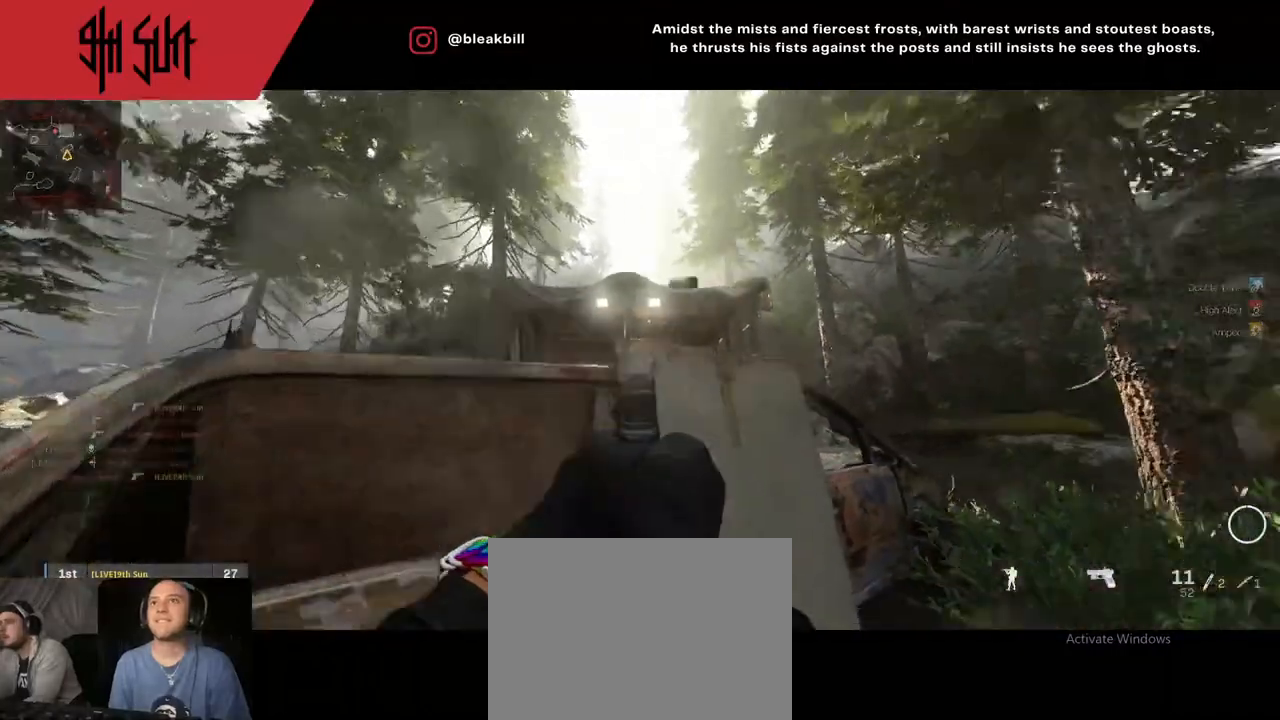
{"buttons": [], "left_stick": "up", "right_stick": "left", "events": [[167, "left_stick", "up"], [167, "right_stick", "down-right"], [300, "right_stick", "left"]]}
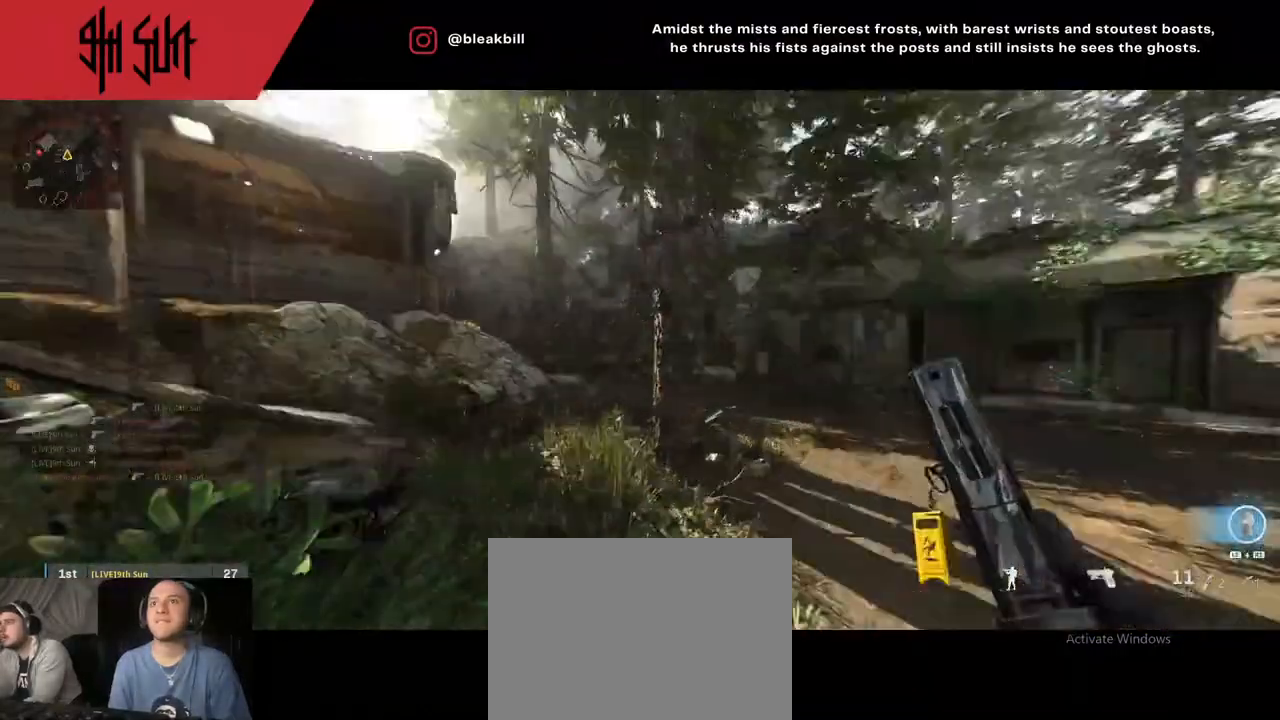
{"buttons": [], "left_stick": "up-right", "right_stick": "left", "events": [[67, "TRIANGLE", "down"], [167, "TRIANGLE", "up"], [167, "right_stick", "center"], [250, "right_stick", "left"], [350, "left_stick", "up-right"]]}
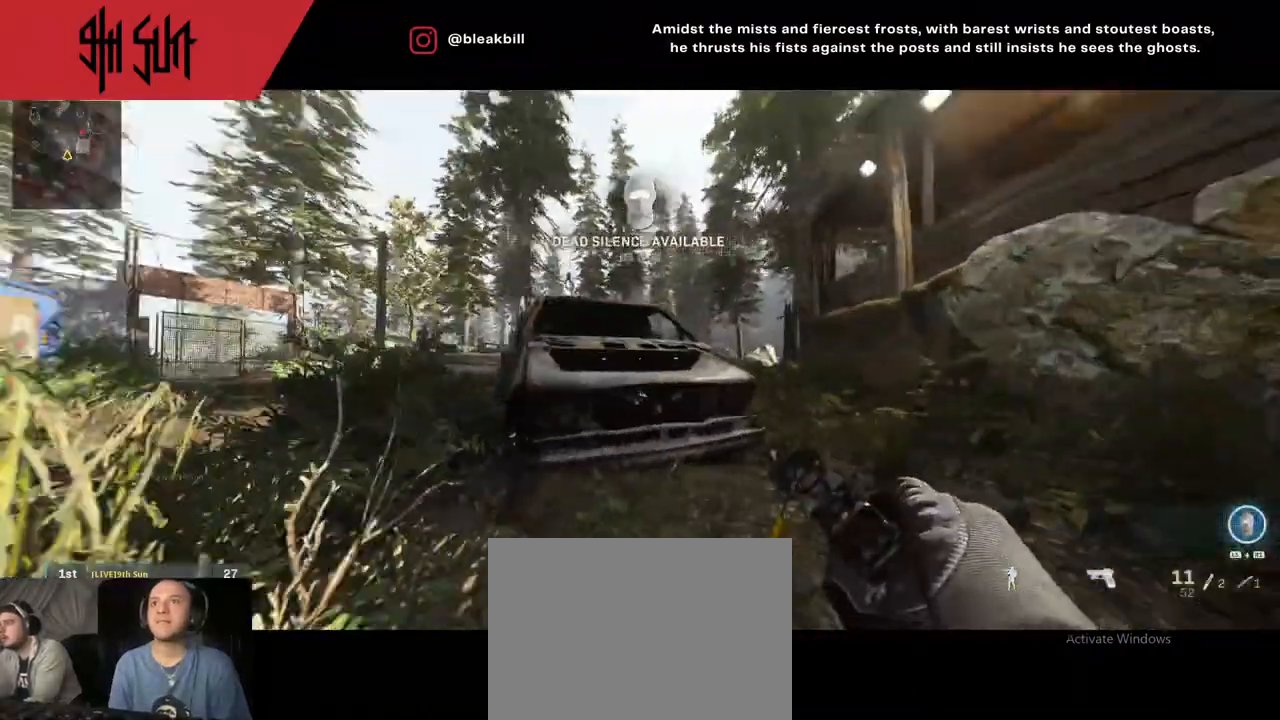
{"buttons": ["L2"], "left_stick": "down", "right_stick": "right", "events": [[67, "TRIANGLE", "down"], [67, "right_stick", "center"], [83, "left_stick", "right"], [117, "CIRCLE", "down"], [150, "L2", "down"], [150, "TRIANGLE", "up"], [350, "CIRCLE", "up"], [367, "right_stick", "right"], [400, "left_stick", "down"]]}
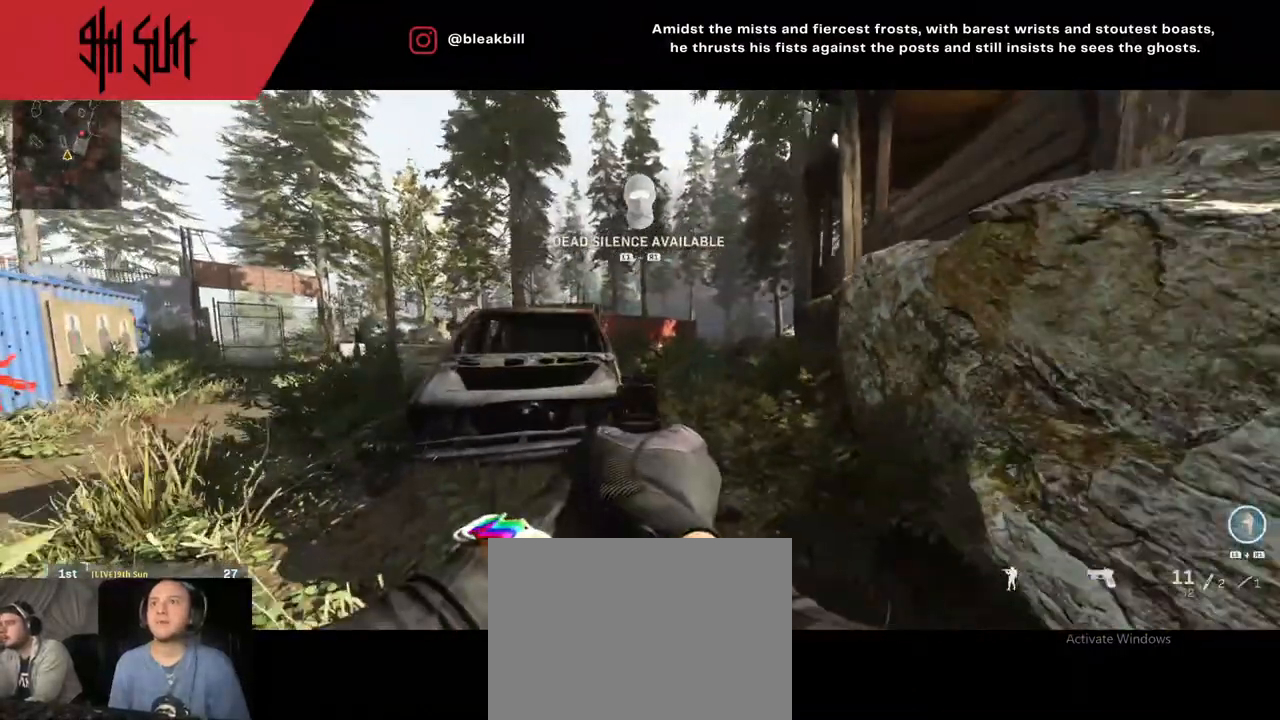
{"buttons": [], "left_stick": "up-left", "right_stick": "center", "events": [[117, "left_stick", "left"], [117, "right_stick", "center"], [317, "L2", "up"], [317, "left_stick", "up-left"], [350, "right_stick", "left"], [433, "L1", "down"], [433, "R1", "down"], [467, "L1", "up"], [467, "R1", "up"], [467, "right_stick", "center"]]}
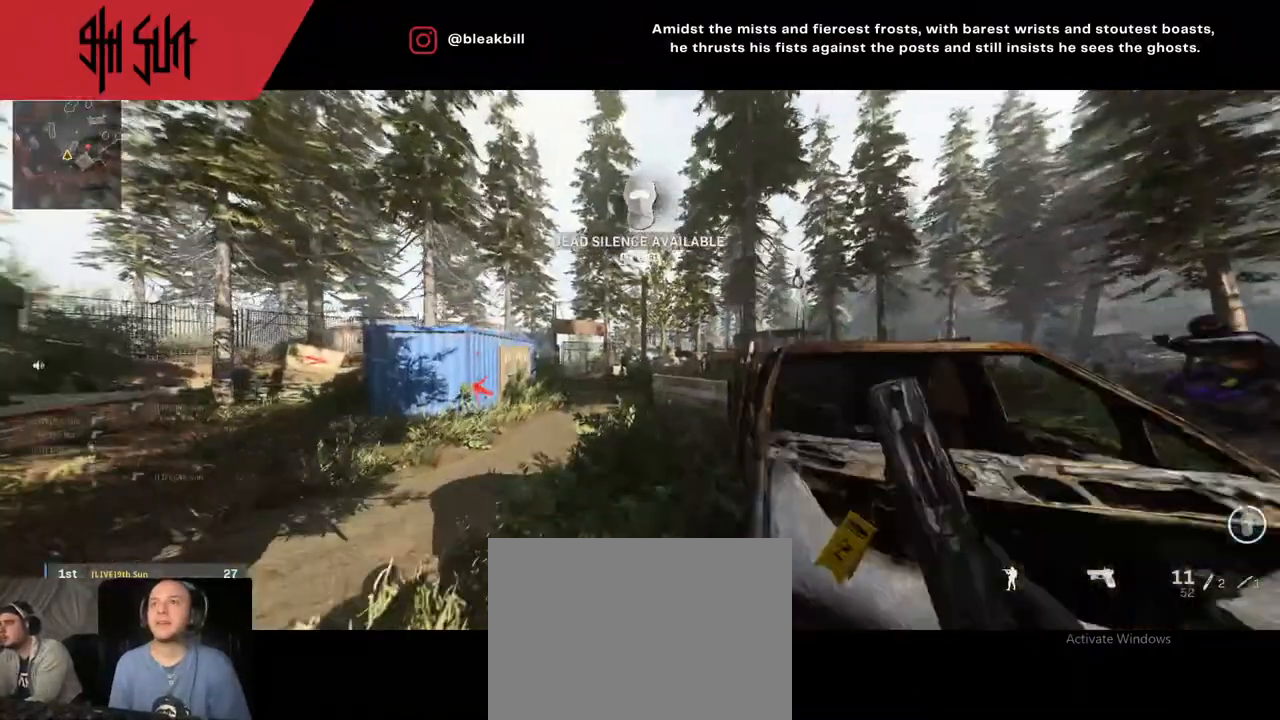
{"buttons": [], "left_stick": "up-left", "right_stick": "down-right", "events": [[133, "right_stick", "down-right"], [250, "right_stick", "center"], [267, "TRIANGLE", "down"], [350, "TRIANGLE", "up"], [400, "right_stick", "down-right"]]}
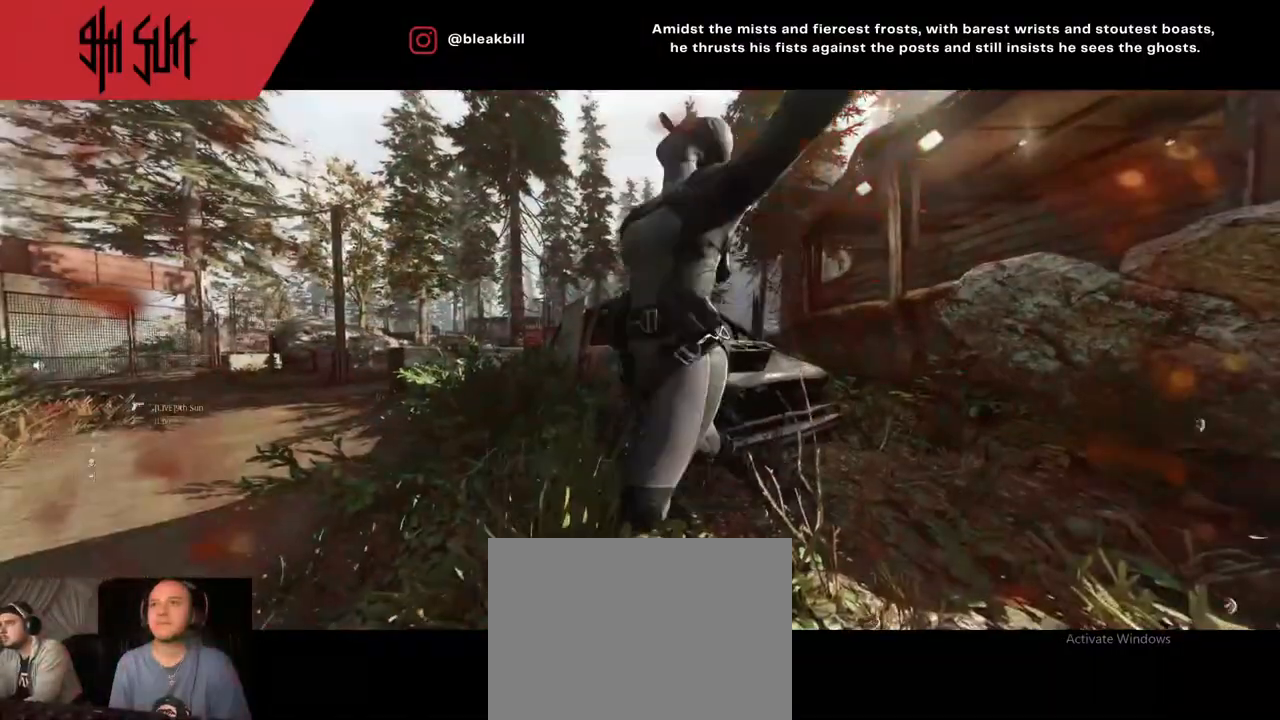
{"buttons": ["SQUARE"], "left_stick": "center", "right_stick": "center", "events": [[17, "left_stick", "center"], [17, "right_stick", "center"], [117, "TRIANGLE", "down"], [150, "CIRCLE", "down"], [150, "TRIANGLE", "up"], [233, "SQUARE", "down"], [267, "CIRCLE", "up"], [333, "SQUARE", "up"], [433, "SQUARE", "down"]]}
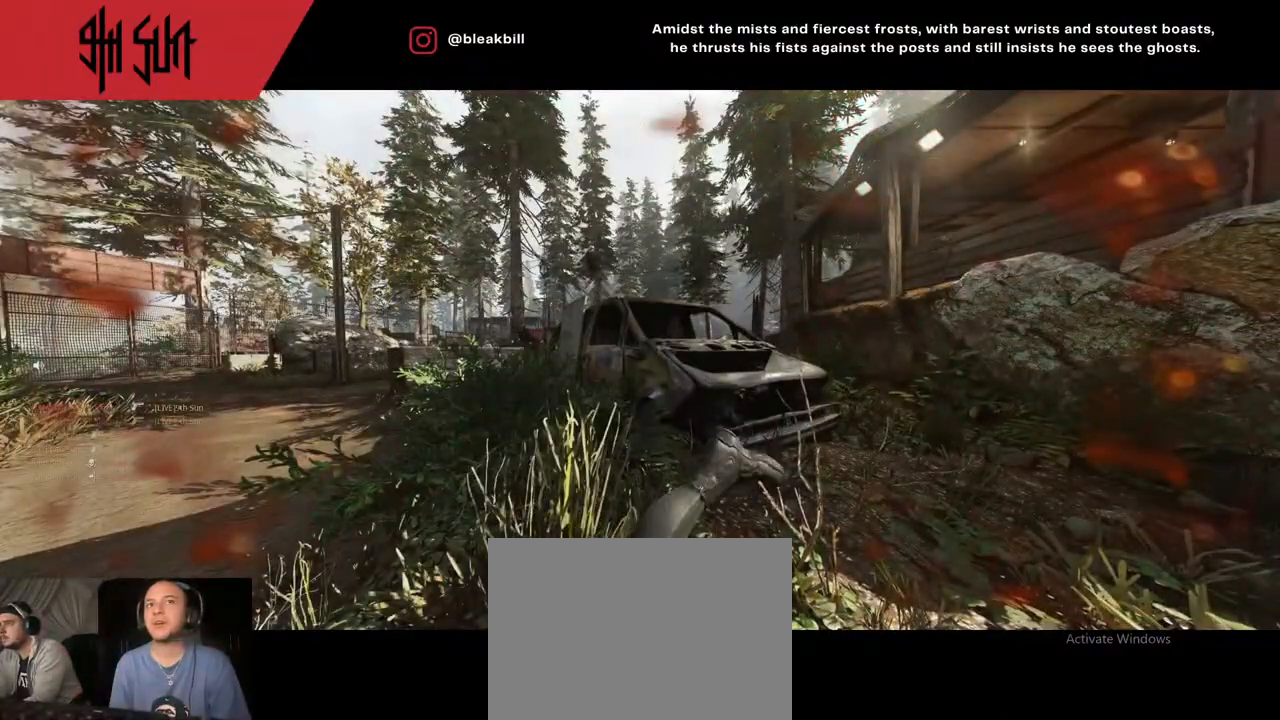
{"buttons": ["SQUARE"], "left_stick": "up", "right_stick": "center", "events": [[33, "SQUARE", "up"], [33, "left_stick", "up"], [233, "SQUARE", "down"], [350, "SQUARE", "up"], [500, "SQUARE", "down"]]}
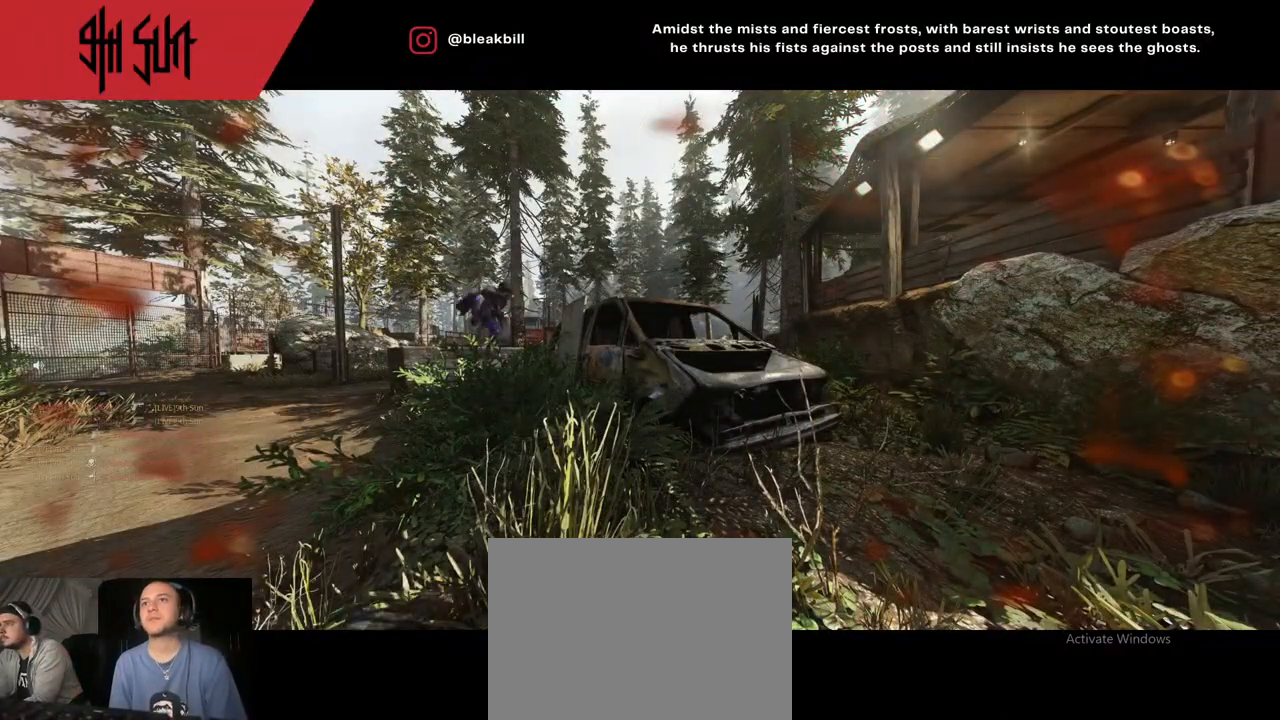
{"buttons": [], "left_stick": "up", "right_stick": "center", "events": [[200, "SQUARE", "up"], [233, "SQUARE", "down"], [317, "SQUARE", "up"], [433, "SQUARE", "down"], [467, "SQUARE", "up"]]}
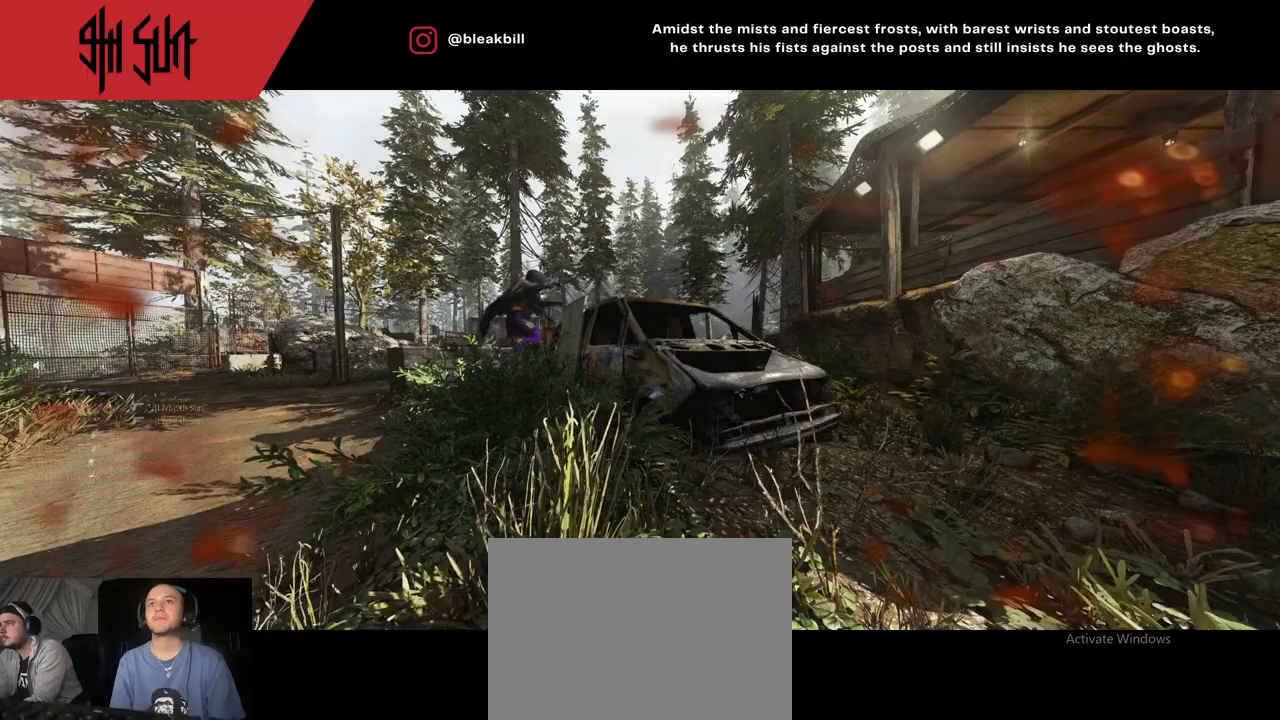
{"buttons": ["CROSS"], "left_stick": "up", "right_stick": "right", "events": [[83, "SQUARE", "down"], [167, "SQUARE", "up"], [300, "SQUARE", "down"], [367, "SQUARE", "up"], [417, "CROSS", "down"], [467, "right_stick", "right"]]}
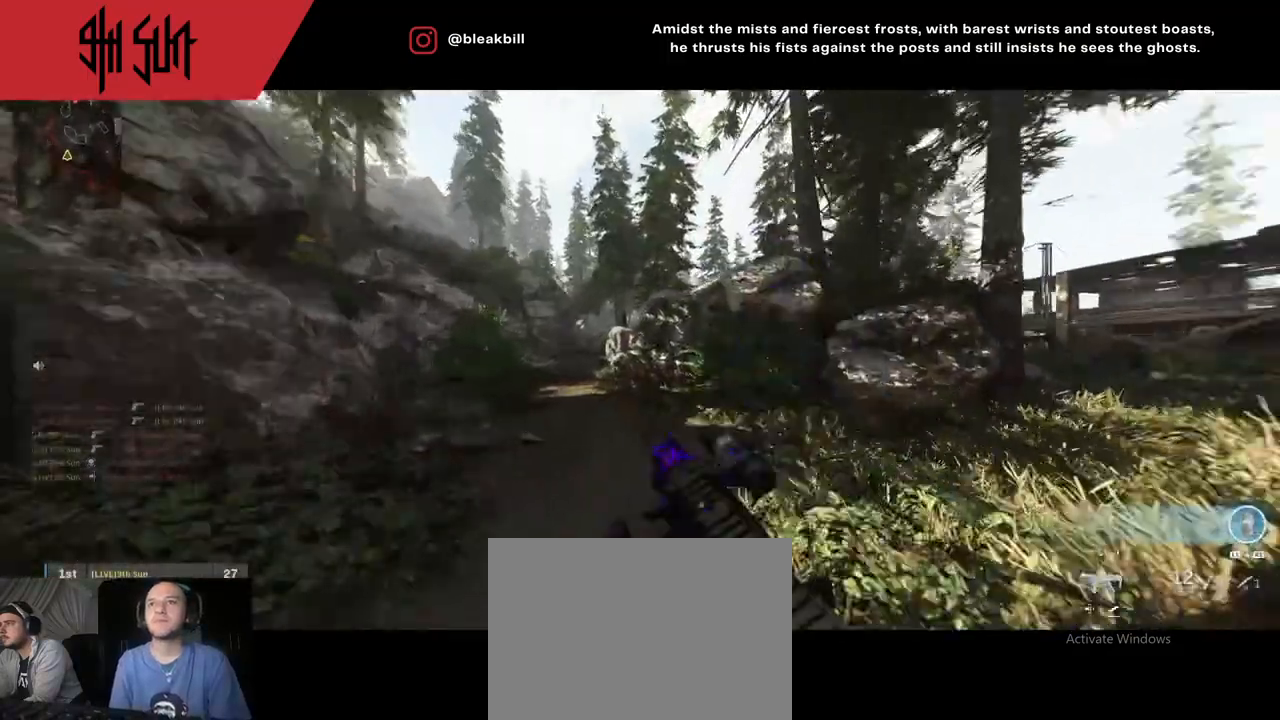
{"buttons": ["DPAD_RIGHT"], "left_stick": "up", "right_stick": "center", "events": [[17, "CROSS", "up"], [317, "right_stick", "left"], [450, "DPAD_RIGHT", "down"], [467, "right_stick", "center"]]}
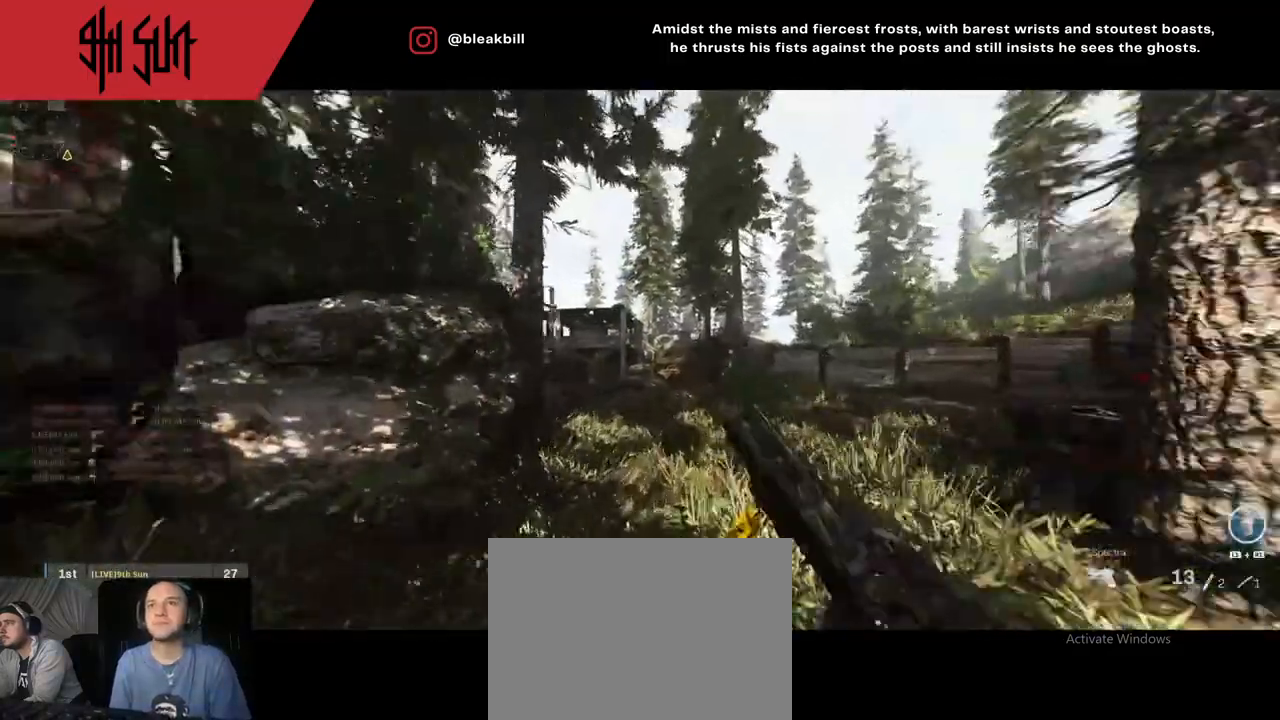
{"buttons": [], "left_stick": "up-right", "right_stick": "left", "events": [[17, "DPAD_RIGHT", "up"], [33, "right_stick", "left"], [167, "DPAD_RIGHT", "down"], [300, "DPAD_RIGHT", "up"], [300, "TRIANGLE", "down"], [333, "right_stick", "center"], [417, "TRIANGLE", "up"], [450, "left_stick", "up-right"], [450, "right_stick", "left"]]}
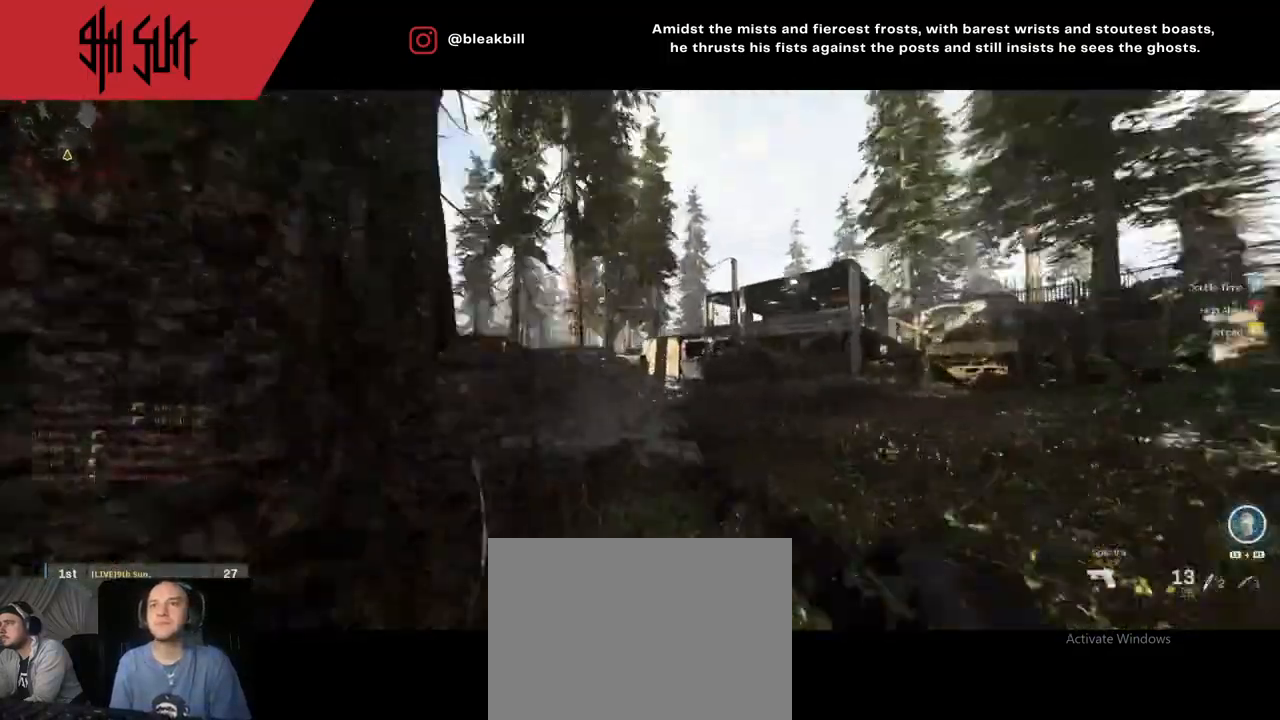
{"buttons": ["L2"], "left_stick": "down-left", "right_stick": "left", "events": [[17, "L2", "down"], [17, "TRIANGLE", "down"], [67, "left_stick", "center"], [100, "CIRCLE", "down"], [100, "TRIANGLE", "up"], [133, "left_stick", "down-left"], [250, "CIRCLE", "up"]]}
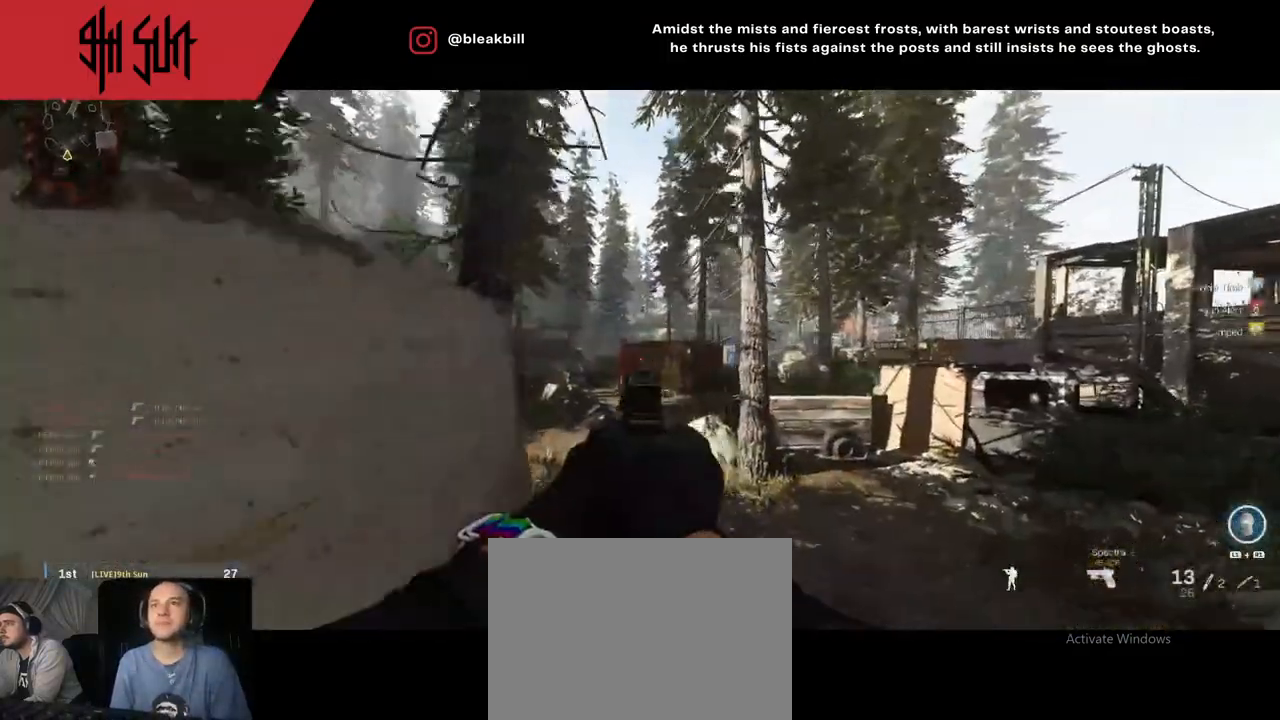
{"buttons": ["L2"], "left_stick": "center", "right_stick": "up", "events": [[17, "left_stick", "center"], [150, "right_stick", "up-left"], [267, "right_stick", "up"]]}
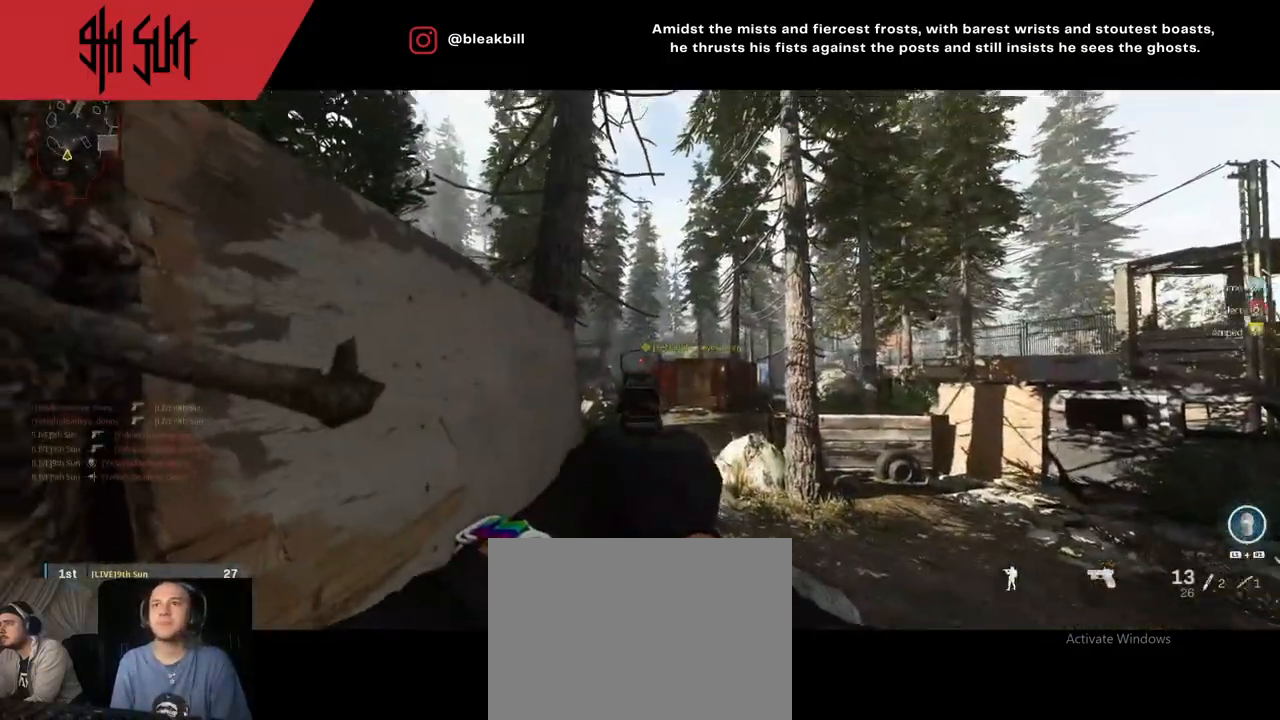
{"buttons": ["L2"], "left_stick": "center", "right_stick": "down-right", "events": [[50, "R2", "down"], [67, "right_stick", "center"], [83, "left_stick", "down"], [167, "R2", "up"], [167, "right_stick", "down"], [250, "left_stick", "left"], [250, "right_stick", "center"], [283, "R2", "down"], [350, "right_stick", "down"], [367, "R2", "up"], [367, "left_stick", "center"], [400, "right_stick", "down-right"]]}
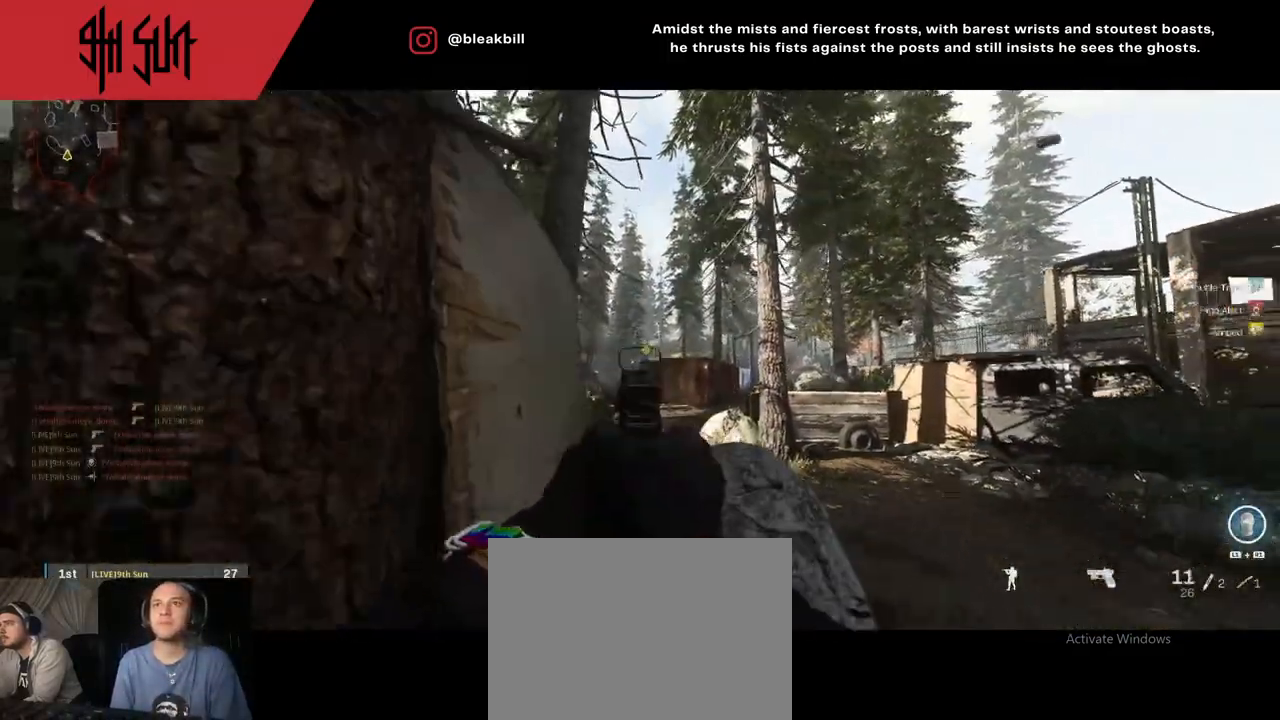
{"buttons": ["L2", "R2"], "left_stick": "center", "right_stick": "up-right", "events": [[67, "right_stick", "center"], [400, "R2", "down"], [400, "right_stick", "up-right"]]}
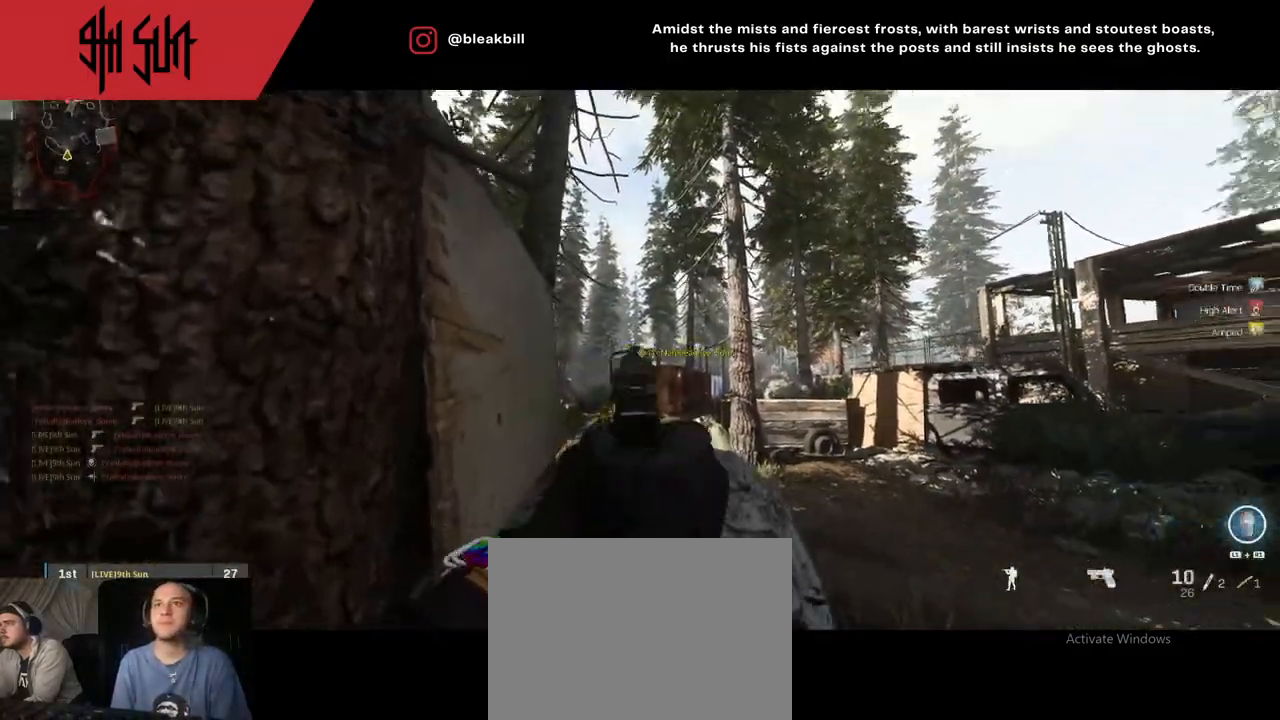
{"buttons": [], "left_stick": "up", "right_stick": "left", "events": [[67, "R2", "up"], [83, "right_stick", "down"], [100, "left_stick", "right"], [117, "L2", "up"], [150, "right_stick", "down-right"], [350, "left_stick", "up"], [367, "right_stick", "center"], [433, "right_stick", "left"]]}
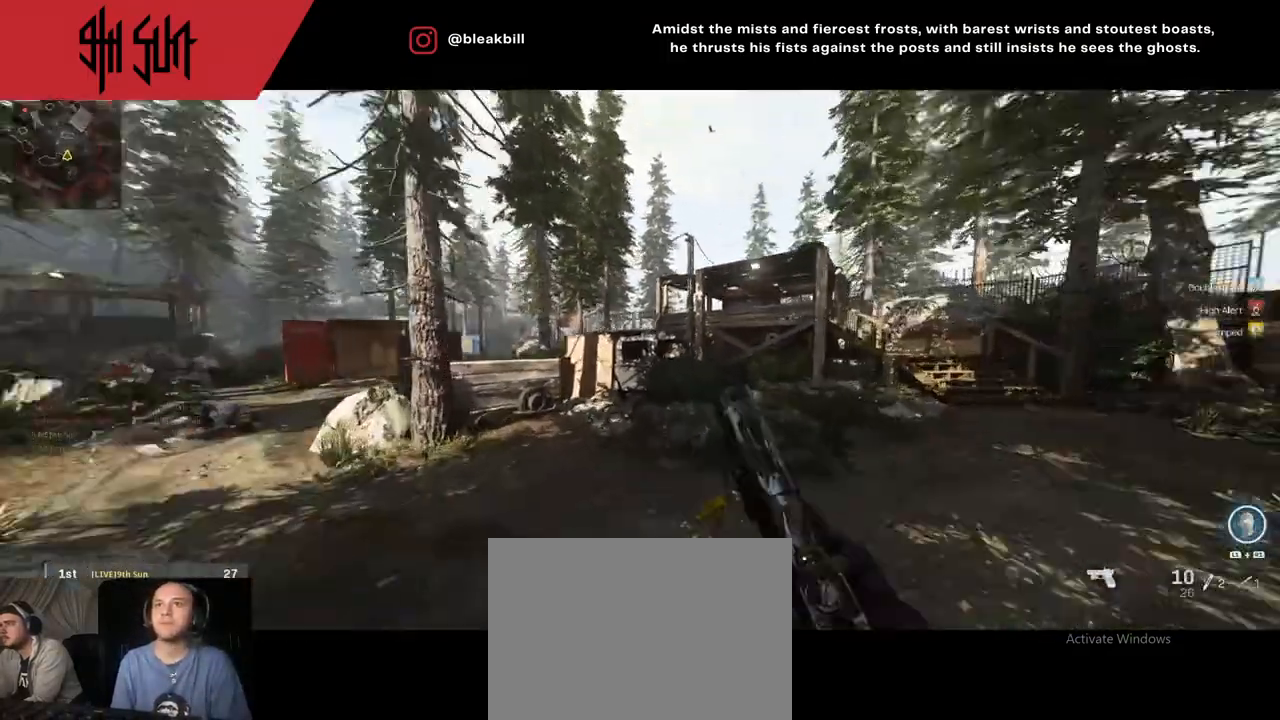
{"buttons": ["CIRCLE", "L2"], "left_stick": "up", "right_stick": "center", "events": [[283, "right_stick", "center"], [467, "CIRCLE", "down"], [467, "L2", "down"]]}
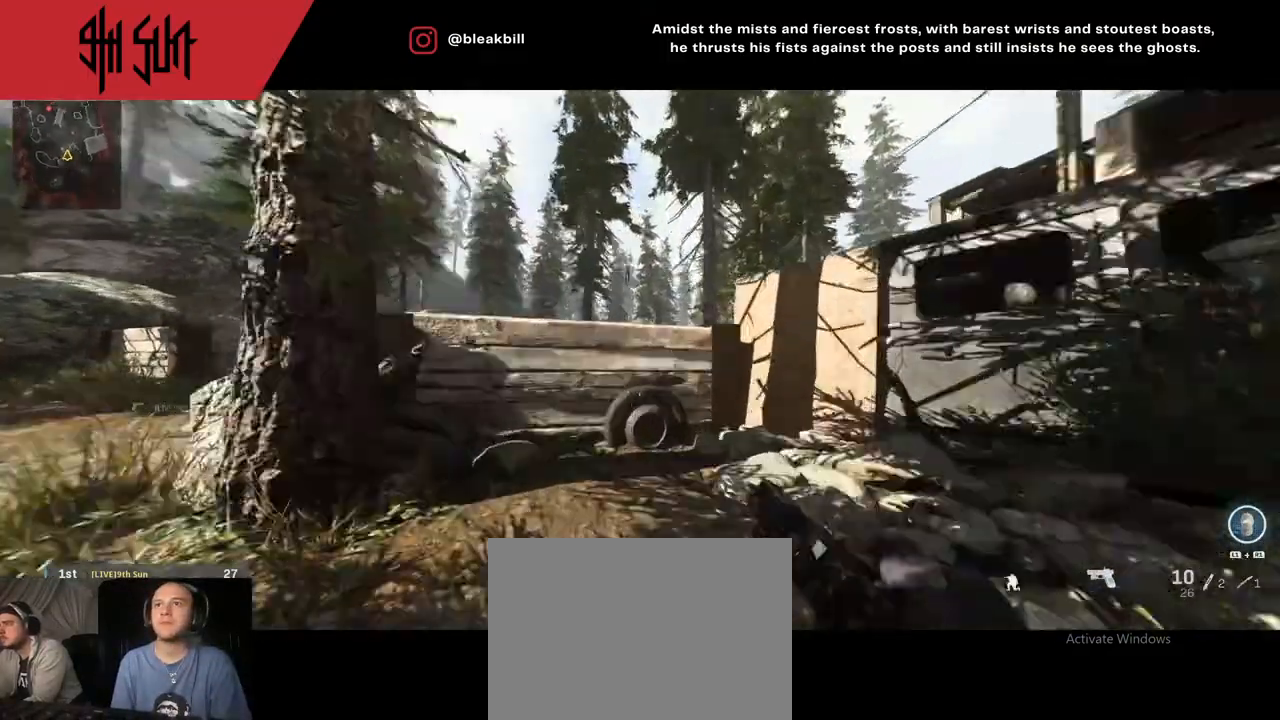
{"buttons": ["L2"], "left_stick": "down", "right_stick": "center", "events": [[50, "left_stick", "center"], [100, "CIRCLE", "up"], [183, "left_stick", "down-left"], [467, "left_stick", "down"]]}